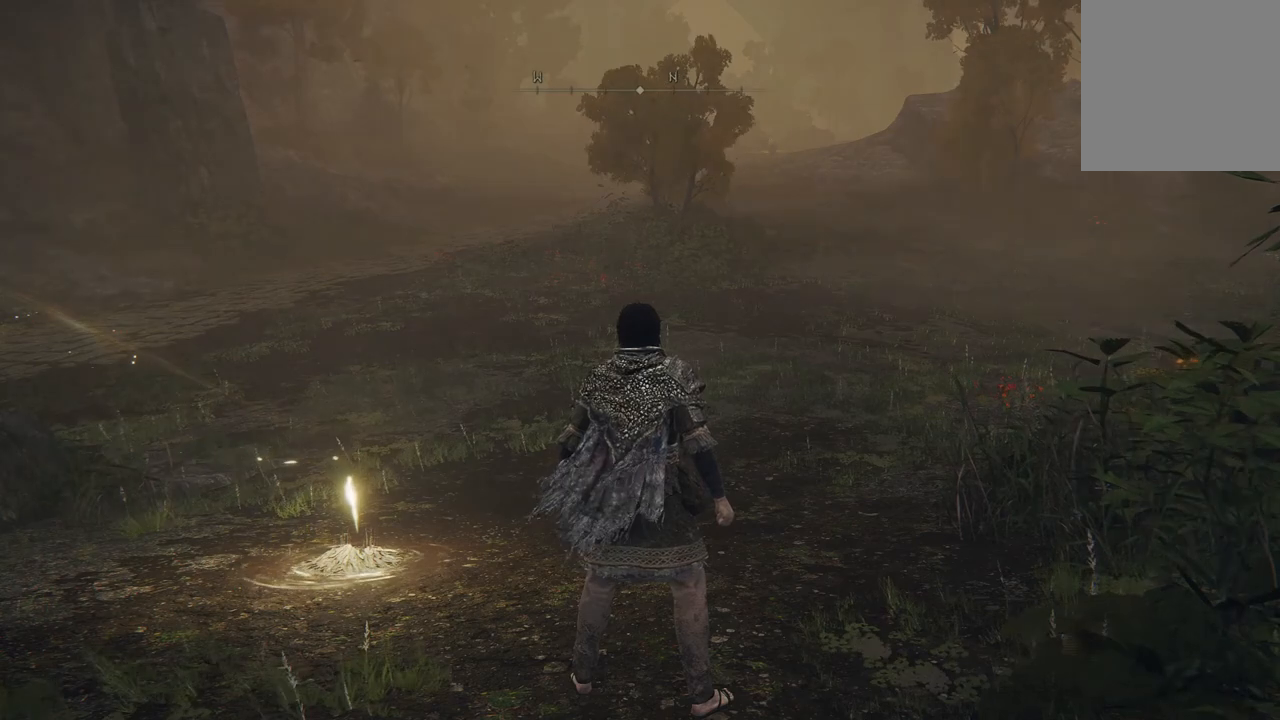
Gameplay with a controller (Xbox layout); each line is a JSON object with the inputs held at the frame after it. "events" lists button and stick changes between this image and that frame as [ms after this image, input, new state], when the widget could be followed in between. Not read: SHARE.
{"buttons": ["X"], "left_stick": "center", "right_stick": "center", "events": [[400, "X", "down"]]}
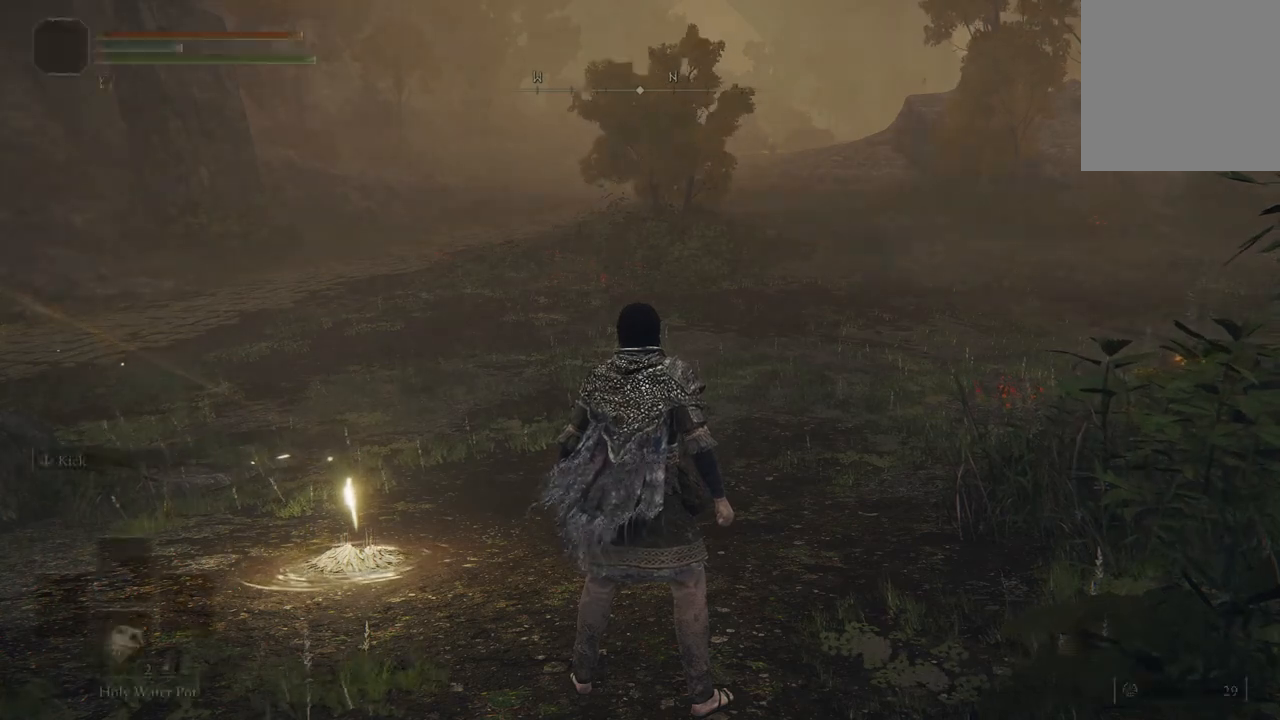
{"buttons": ["X"], "left_stick": "center", "right_stick": "center", "events": []}
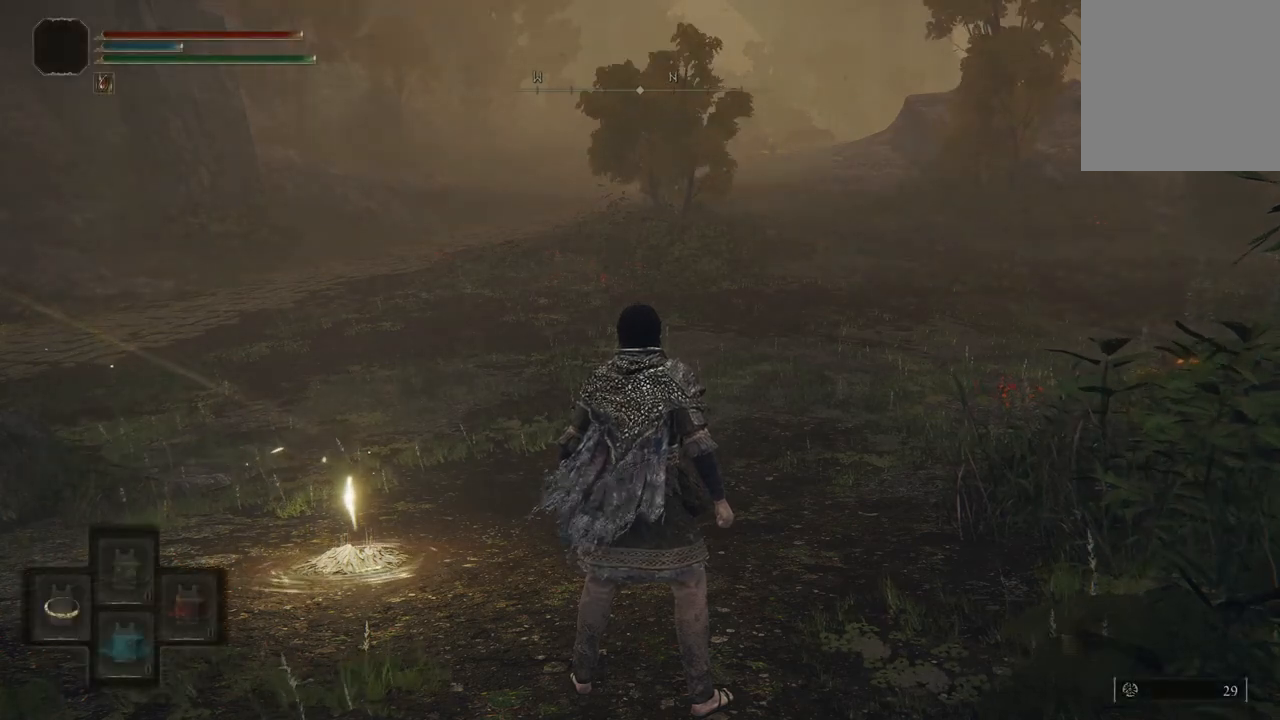
{"buttons": ["X"], "left_stick": "center", "right_stick": "center", "events": [[300, "DPAD_LEFT", "down"], [433, "DPAD_LEFT", "up"]]}
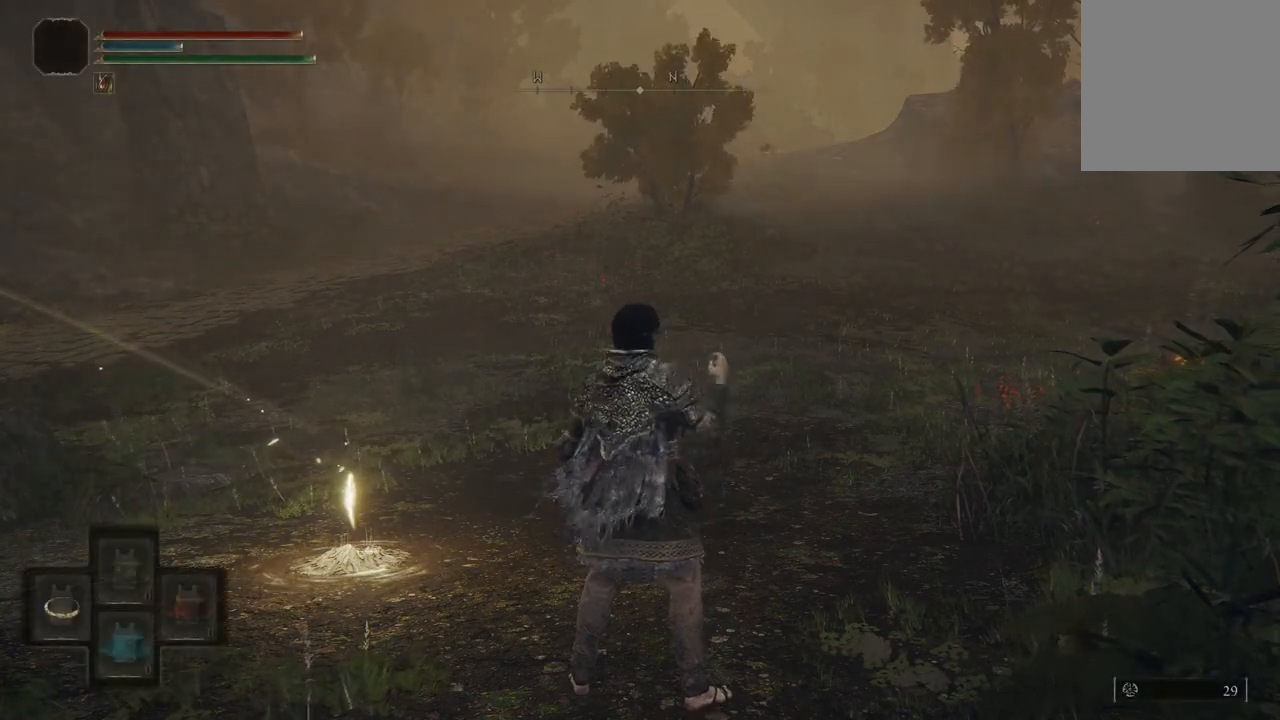
{"buttons": [], "left_stick": "center", "right_stick": "center", "events": [[367, "X", "up"]]}
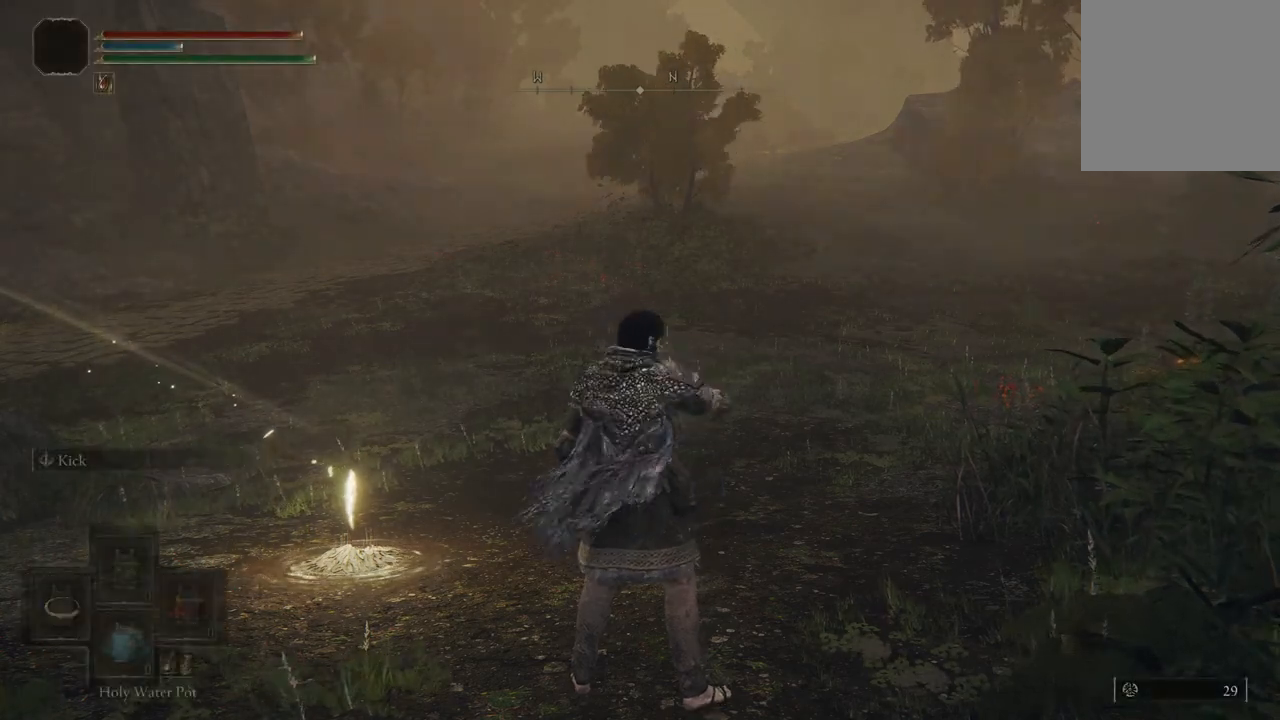
{"buttons": [], "left_stick": "center", "right_stick": "center", "events": [[67, "right_stick", "left"], [500, "right_stick", "center"]]}
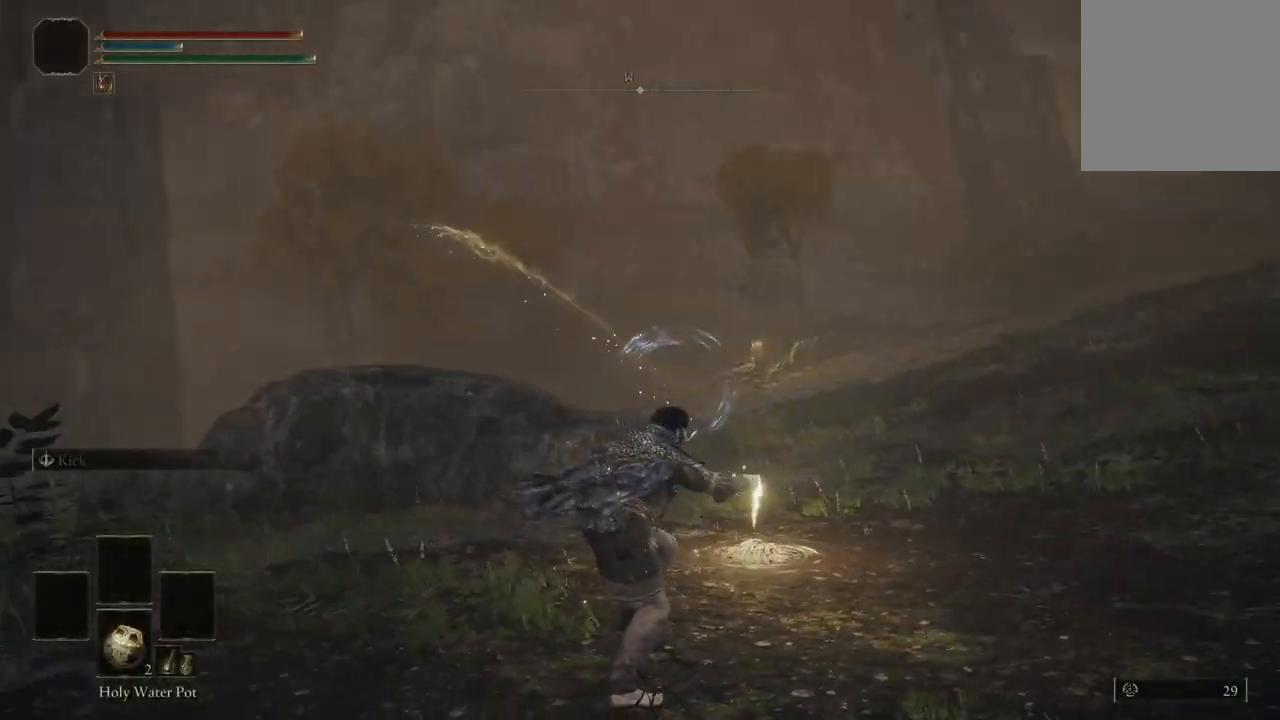
{"buttons": [], "left_stick": "center", "right_stick": "center", "events": []}
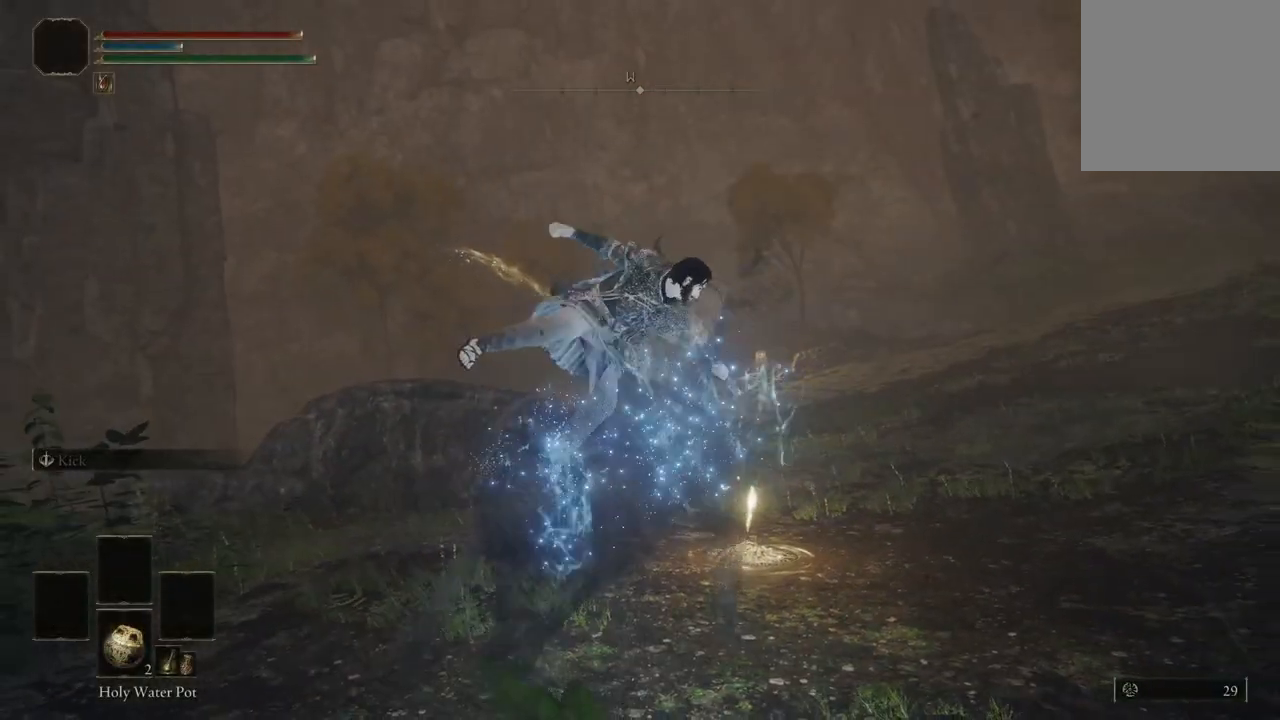
{"buttons": [], "left_stick": "center", "right_stick": "center", "events": [[133, "right_stick", "left"], [467, "right_stick", "center"]]}
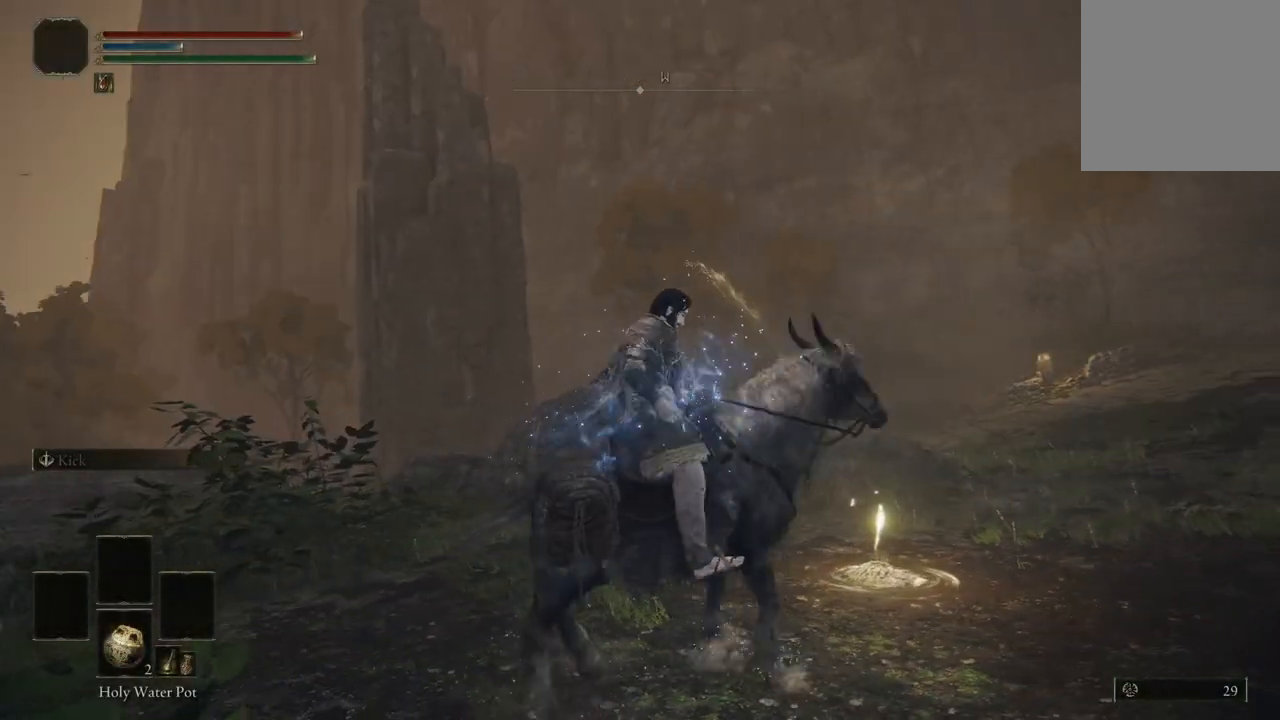
{"buttons": [], "left_stick": "up-right", "right_stick": "center", "events": [[100, "left_stick", "up-right"]]}
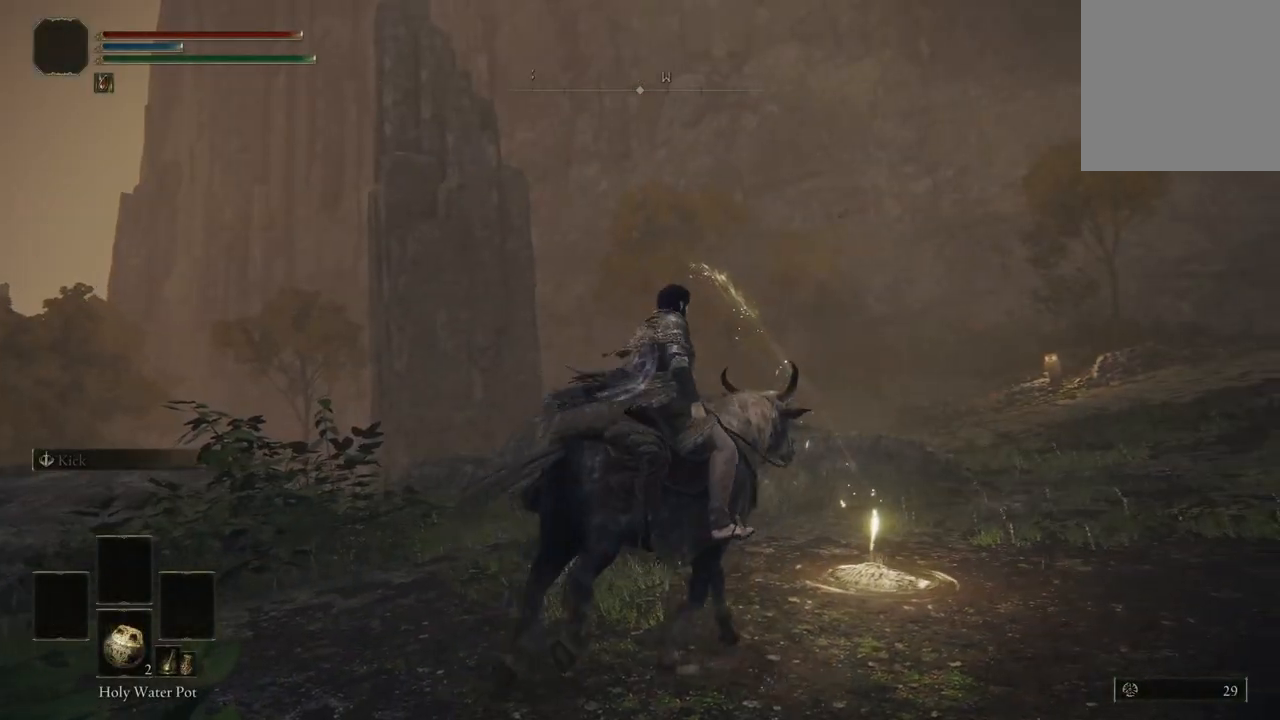
{"buttons": [], "left_stick": "up-right", "right_stick": "center", "events": [[67, "right_stick", "right"], [467, "right_stick", "center"]]}
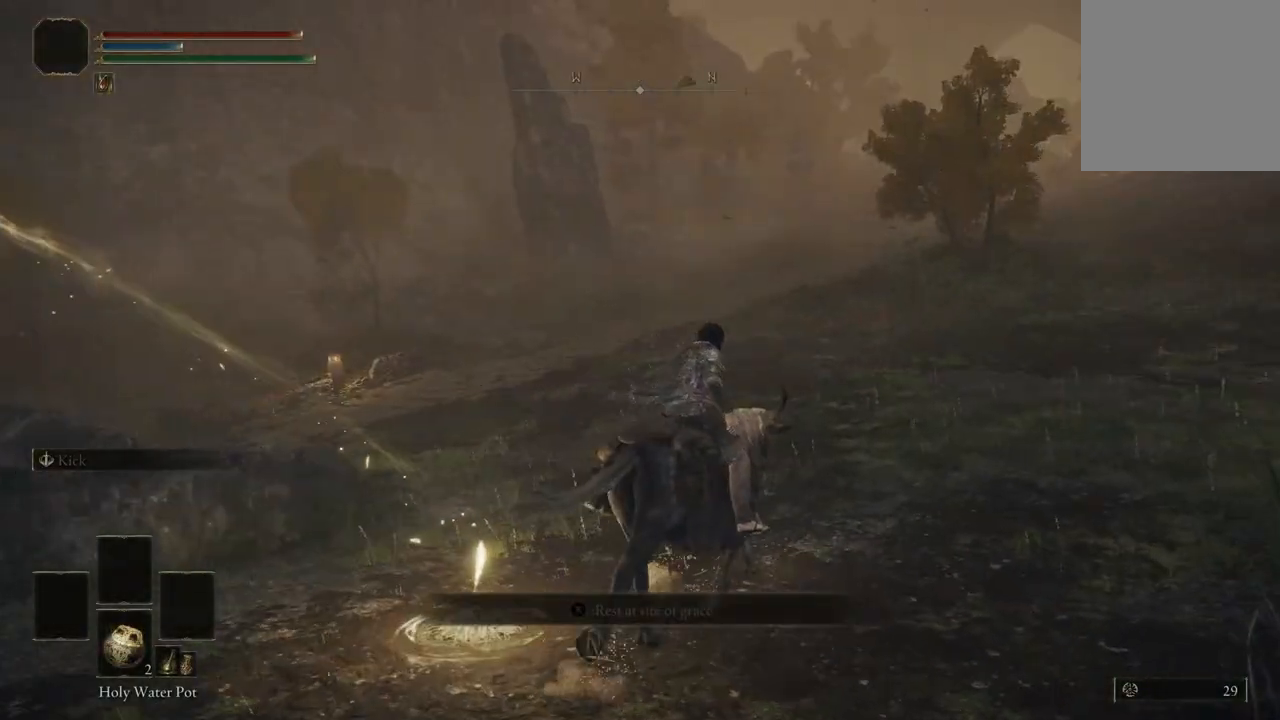
{"buttons": [], "left_stick": "up-right", "right_stick": "center", "events": []}
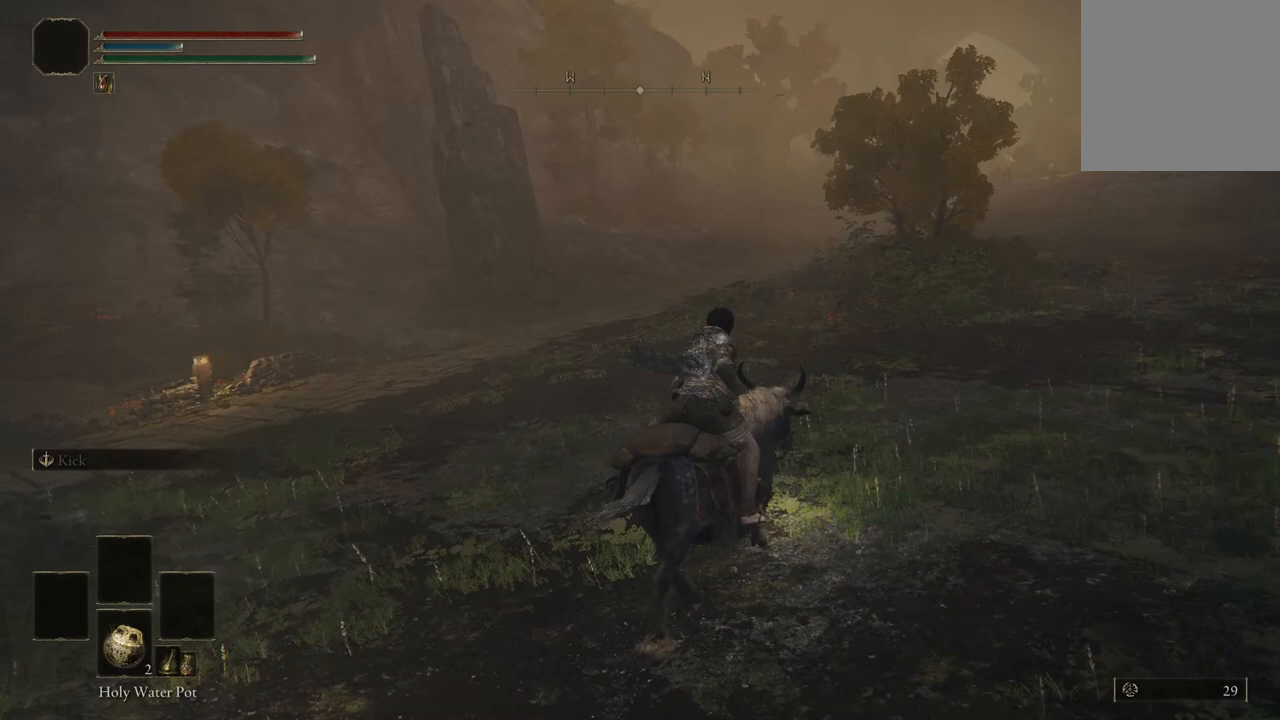
{"buttons": [], "left_stick": "center", "right_stick": "center", "events": [[67, "START", "down"], [67, "left_stick", "center"], [200, "START", "up"]]}
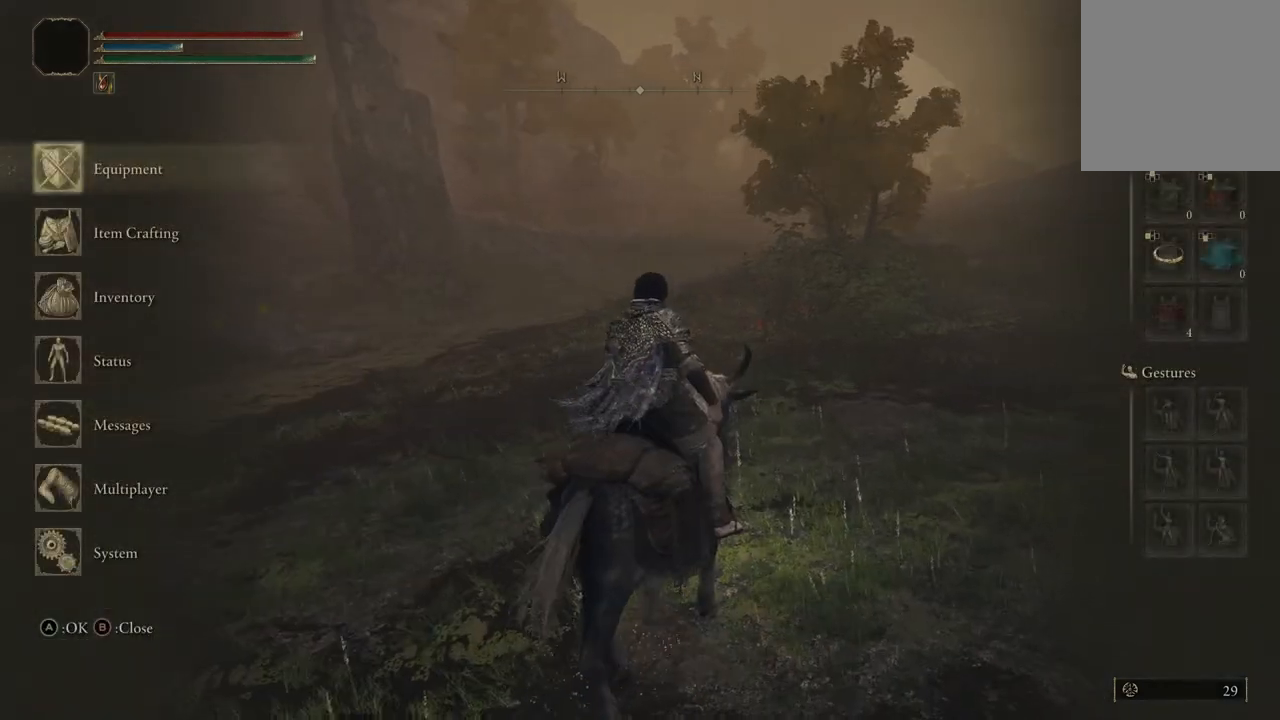
{"buttons": [], "left_stick": "center", "right_stick": "center", "events": [[233, "START", "down"], [367, "START", "up"]]}
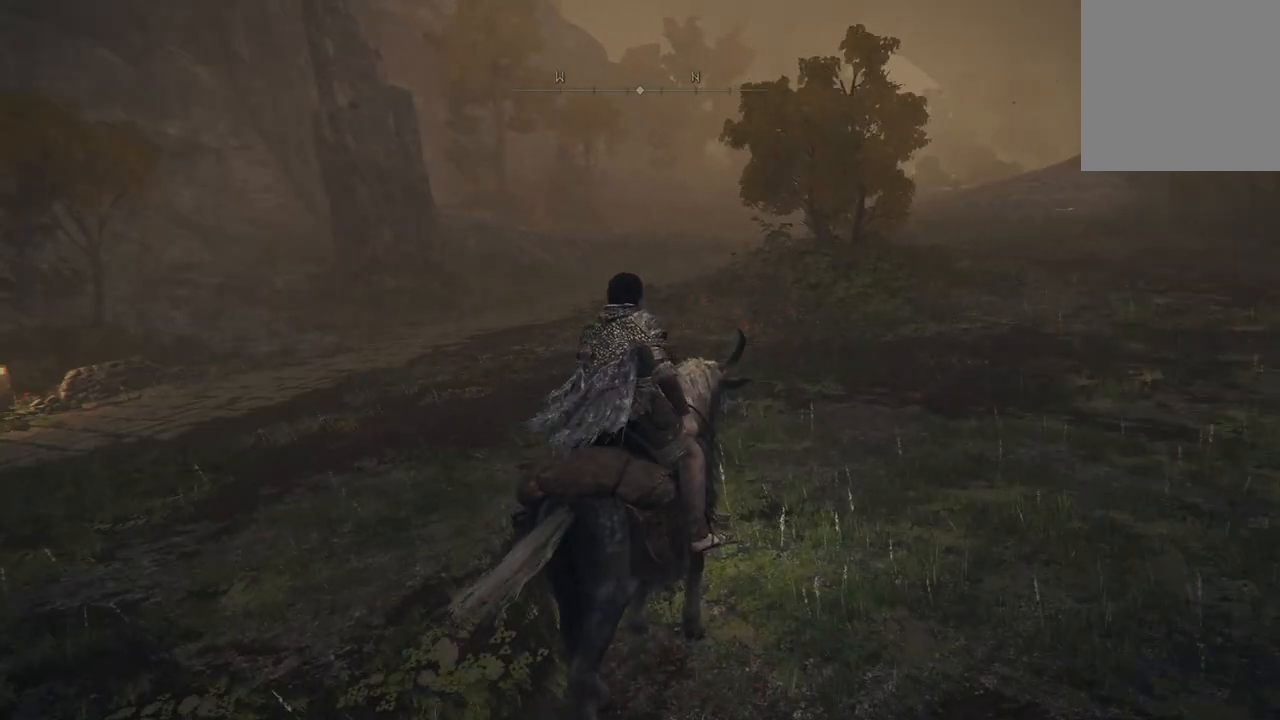
{"buttons": [], "left_stick": "center", "right_stick": "center", "events": [[67, "SELECT", "down"], [233, "SELECT", "up"]]}
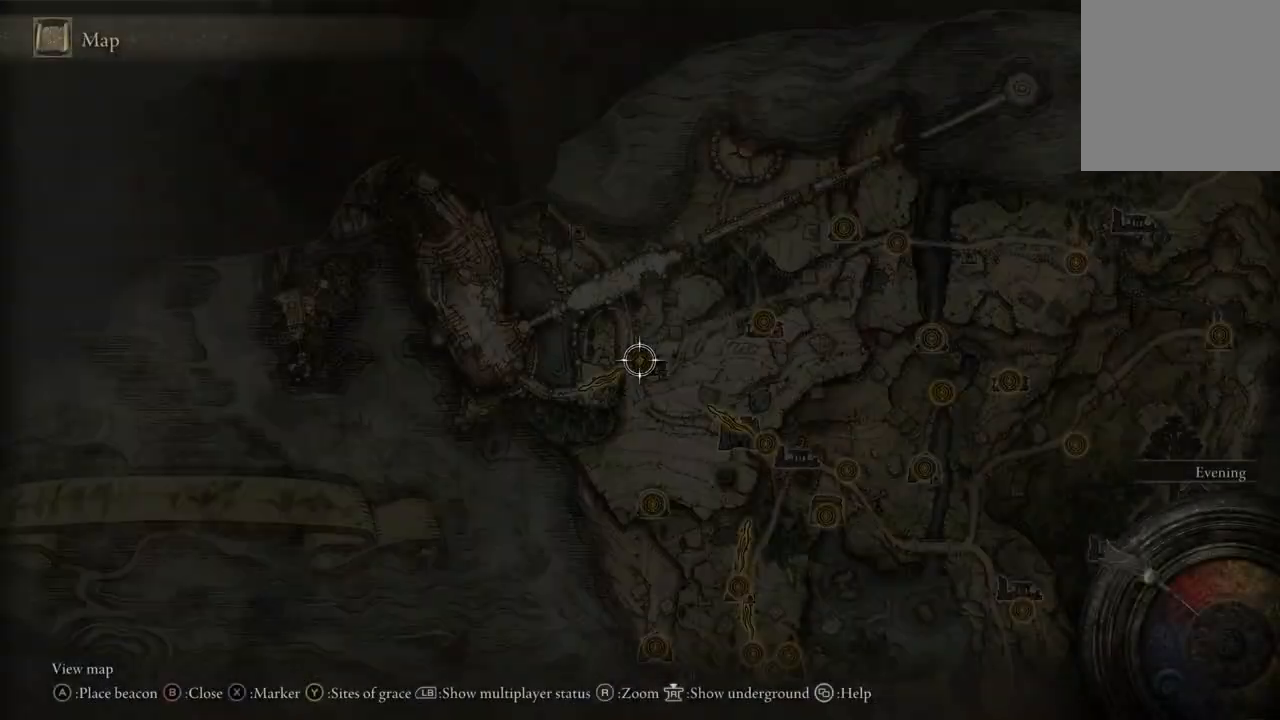
{"buttons": [], "left_stick": "center", "right_stick": "center", "events": []}
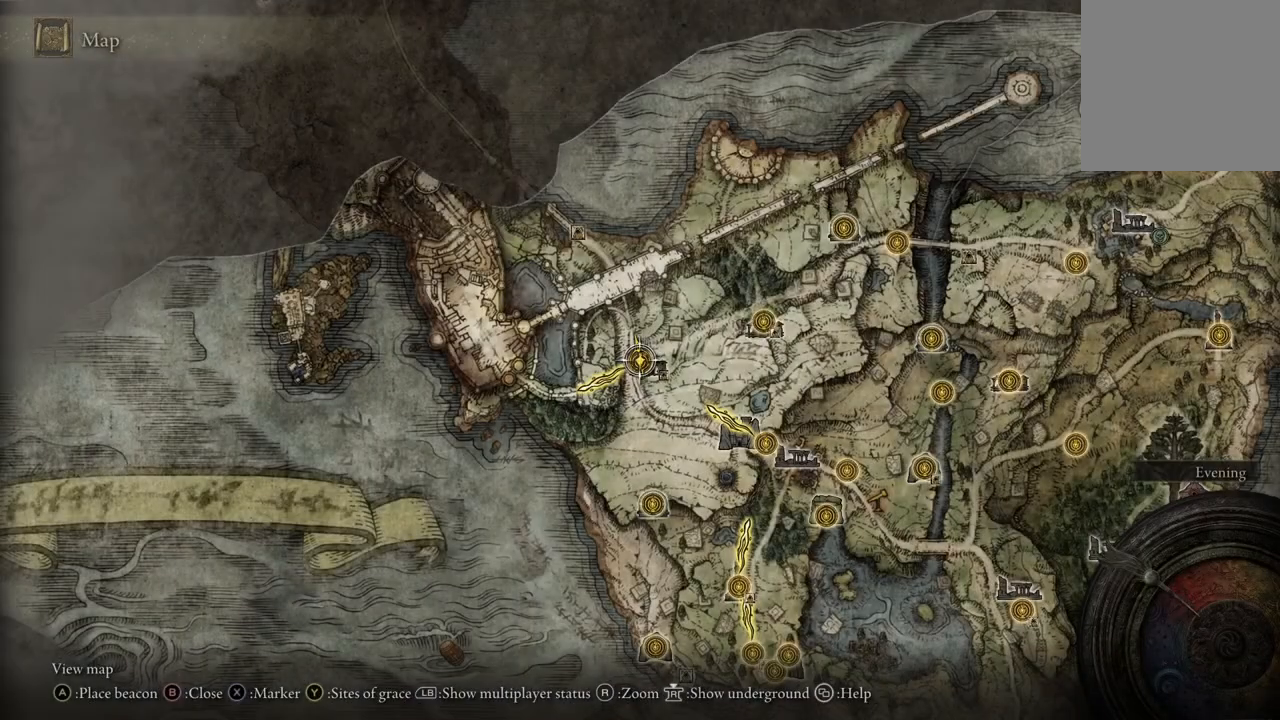
{"buttons": [], "left_stick": "center", "right_stick": "center", "events": [[67, "left_stick", "down"], [367, "left_stick", "center"]]}
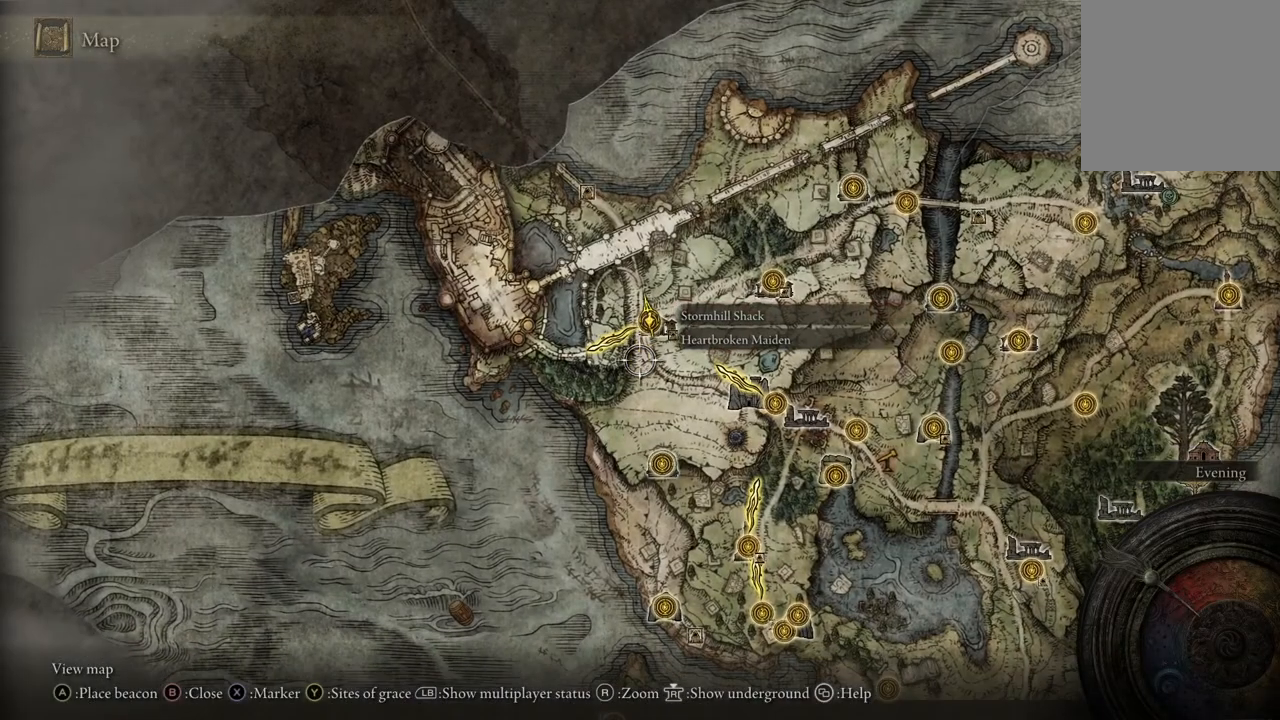
{"buttons": [], "left_stick": "center", "right_stick": "center", "events": []}
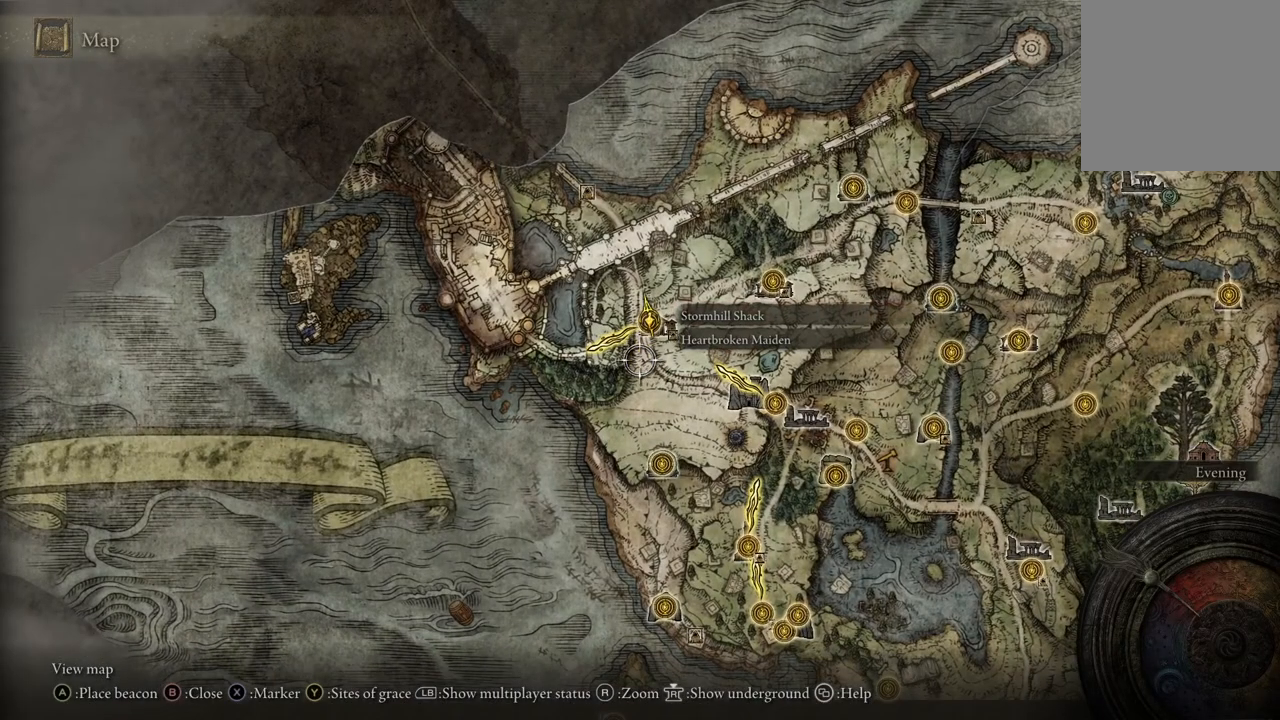
{"buttons": [], "left_stick": "down", "right_stick": "center", "events": [[467, "left_stick", "down"]]}
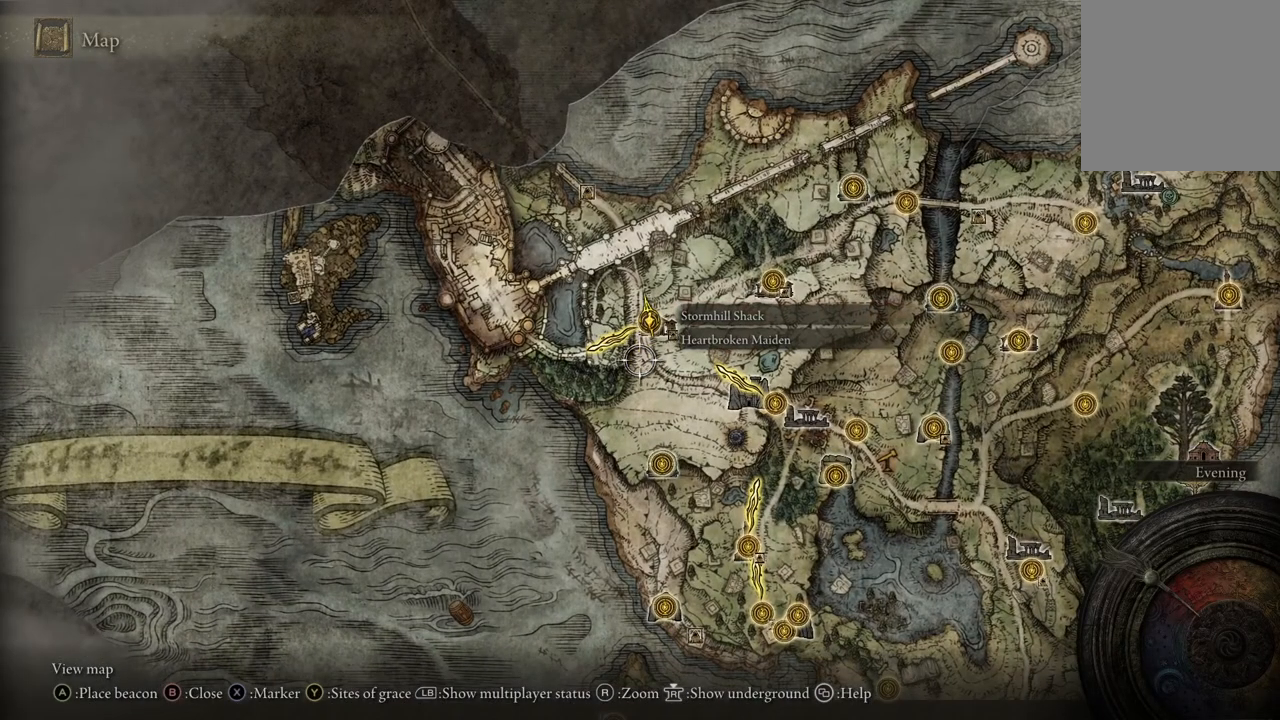
{"buttons": [], "left_stick": "down", "right_stick": "center", "events": [[167, "left_stick", "center"], [433, "left_stick", "down"]]}
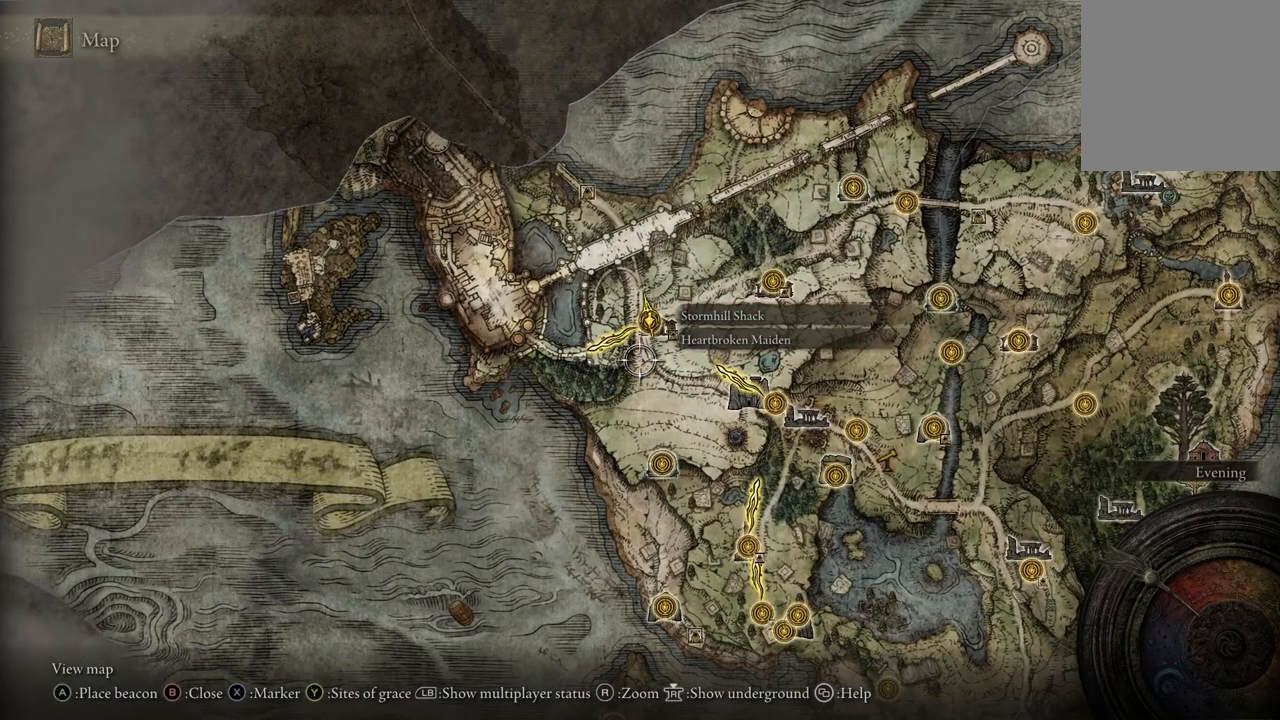
{"buttons": [], "left_stick": "center", "right_stick": "center", "events": [[233, "left_stick", "center"]]}
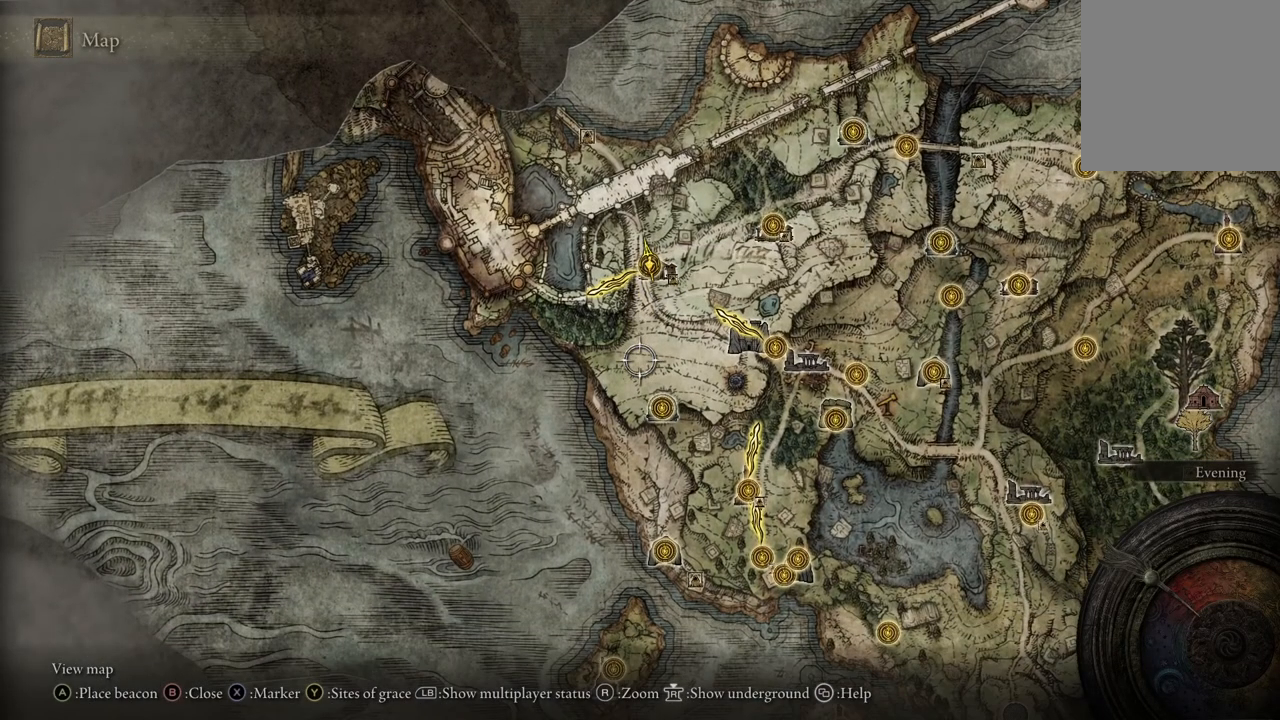
{"buttons": [], "left_stick": "center", "right_stick": "center", "events": []}
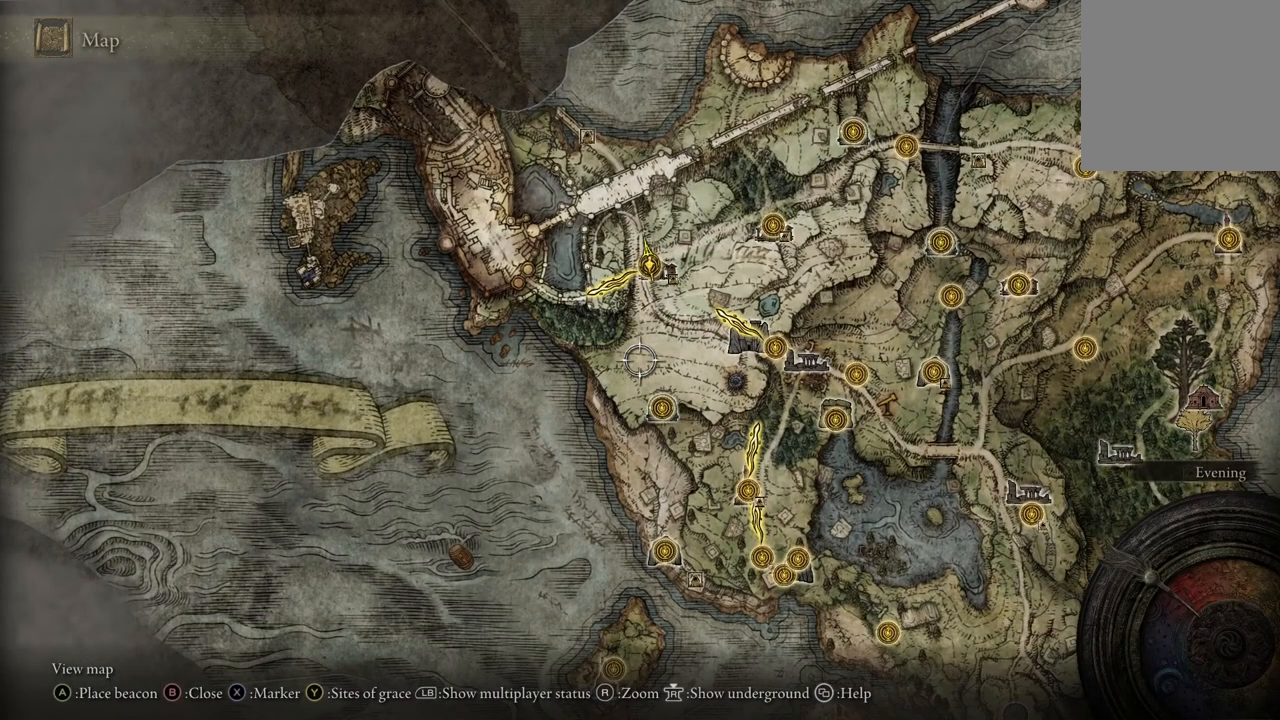
{"buttons": [], "left_stick": "center", "right_stick": "up", "events": [[167, "right_stick", "up"]]}
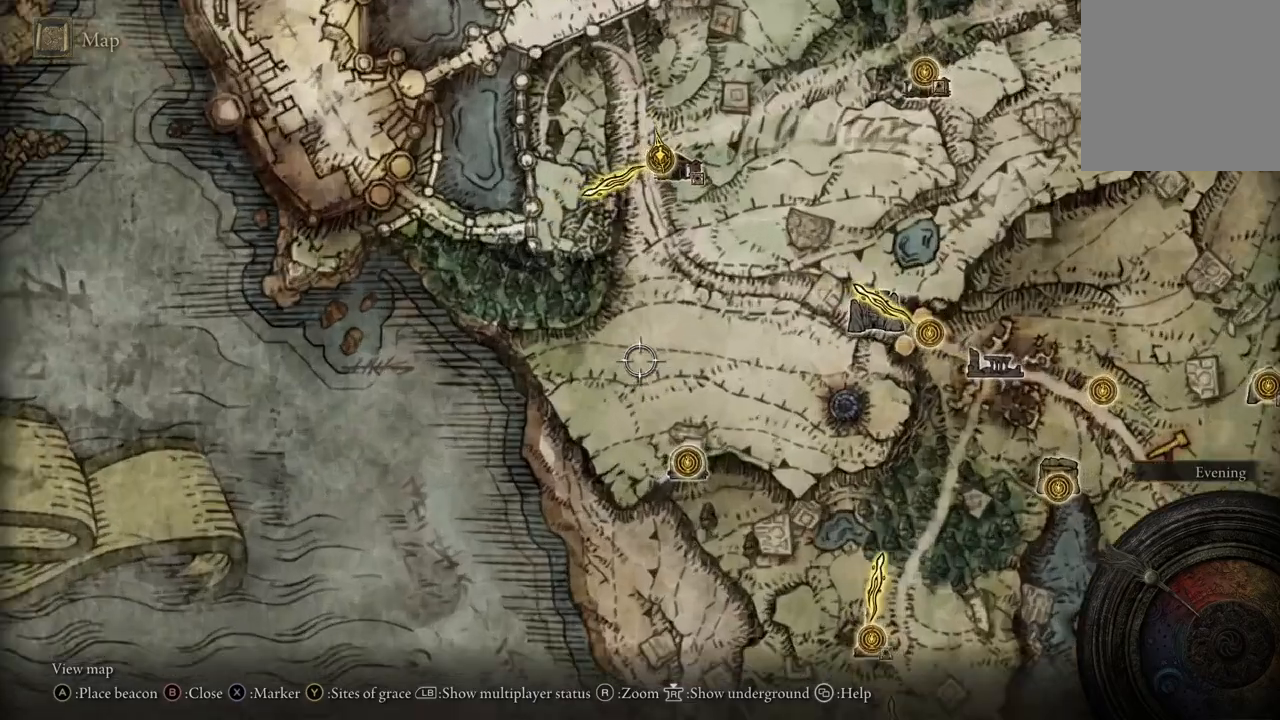
{"buttons": [], "left_stick": "up", "right_stick": "center", "events": [[33, "right_stick", "center"], [233, "left_stick", "up"]]}
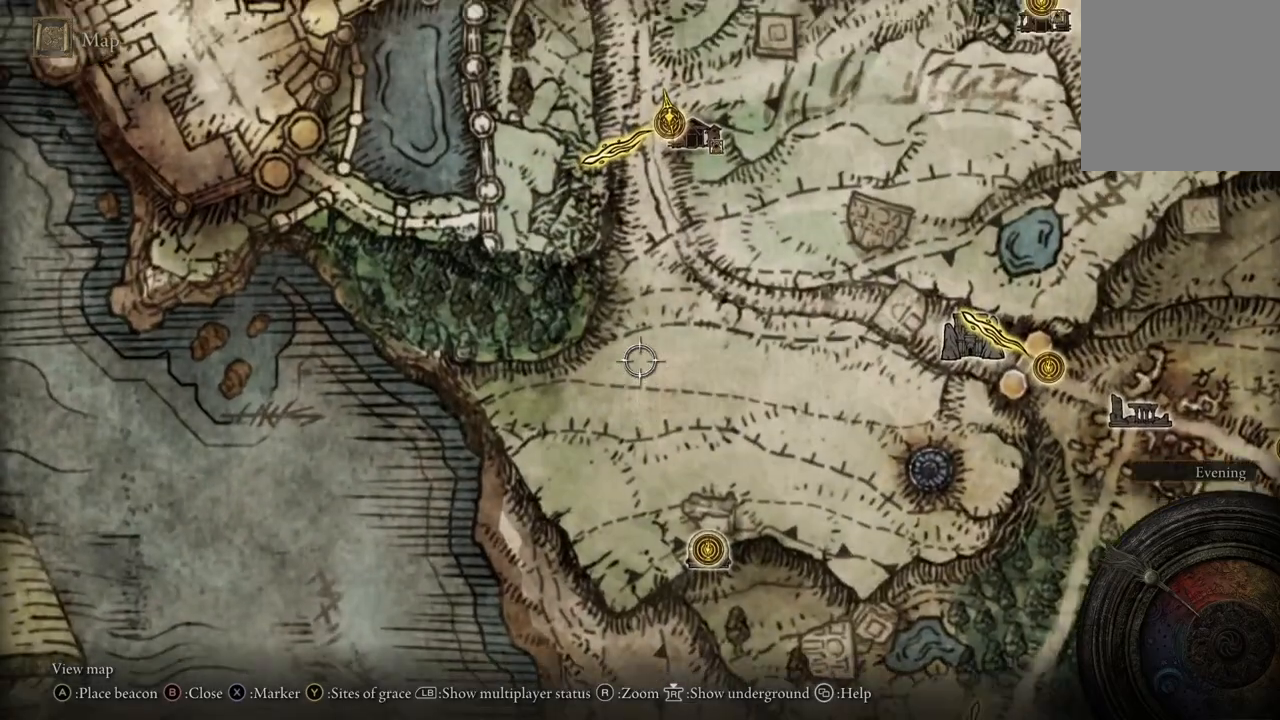
{"buttons": [], "left_stick": "up", "right_stick": "center", "events": []}
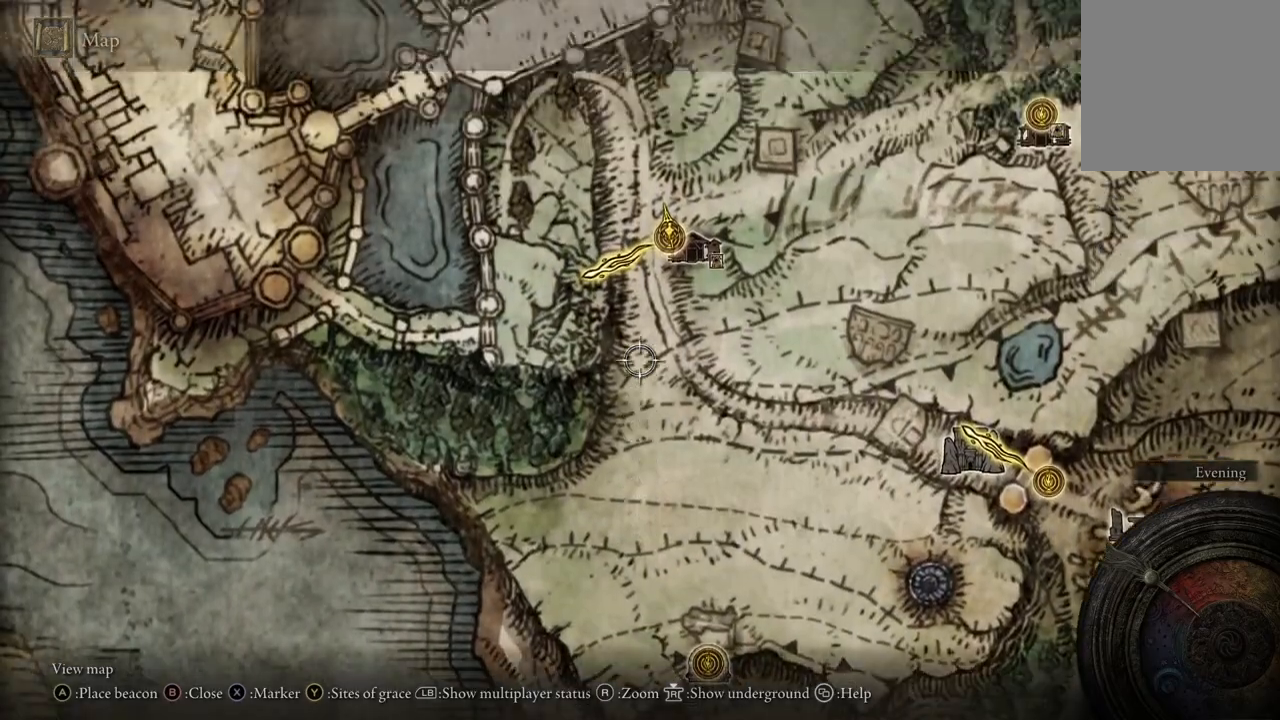
{"buttons": [], "left_stick": "up", "right_stick": "center", "events": [[33, "left_stick", "center"], [100, "left_stick", "up"]]}
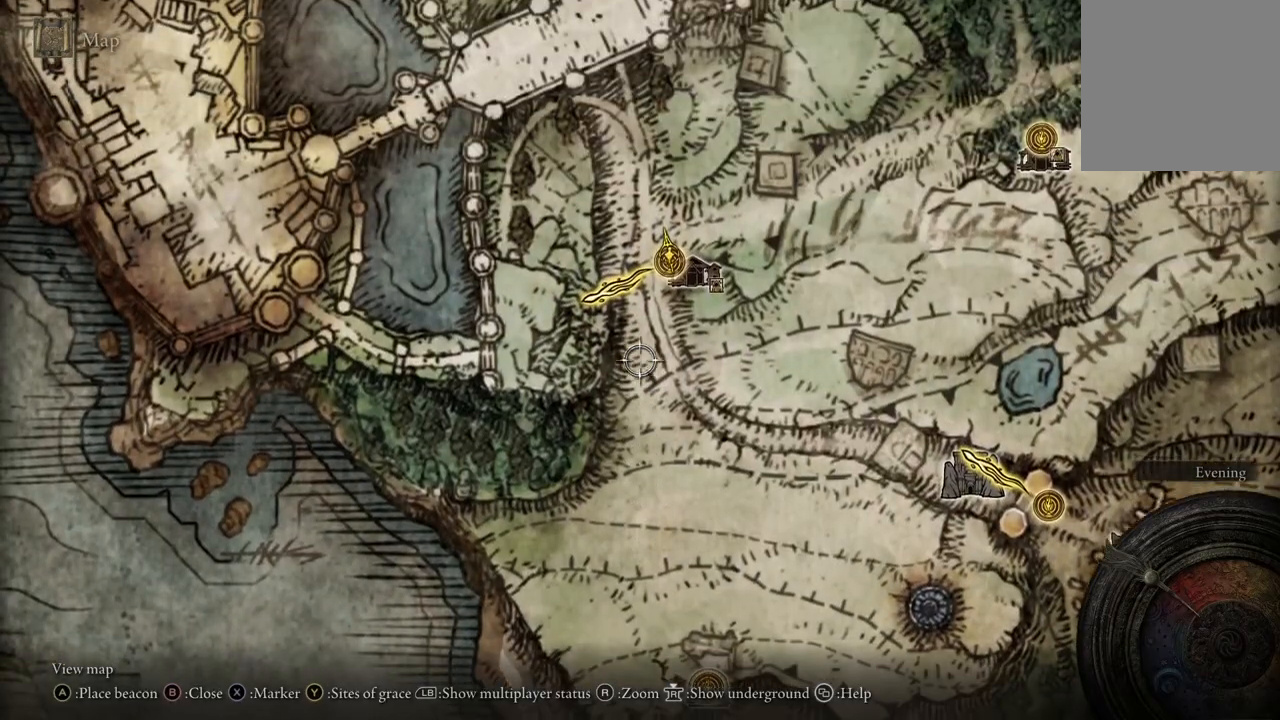
{"buttons": ["B"], "left_stick": "center", "right_stick": "center", "events": [[133, "left_stick", "center"], [433, "B", "down"]]}
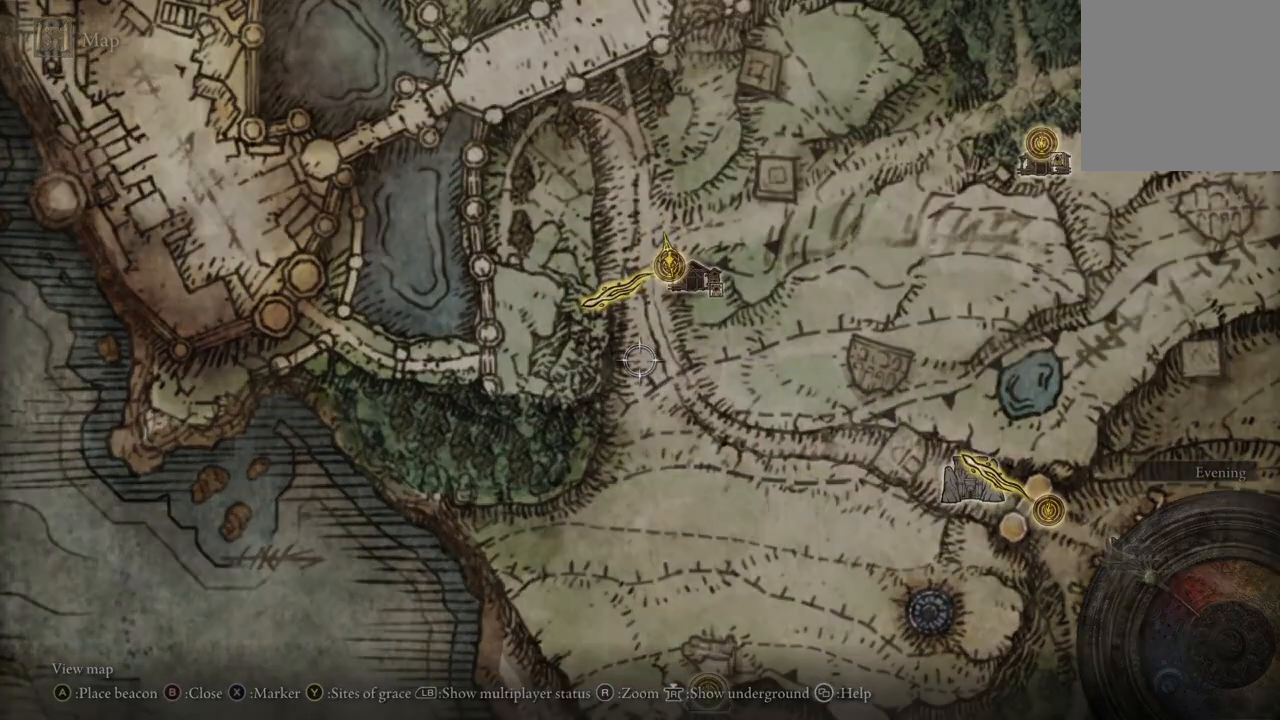
{"buttons": [], "left_stick": "up", "right_stick": "center", "events": [[67, "B", "up"], [367, "left_stick", "up"]]}
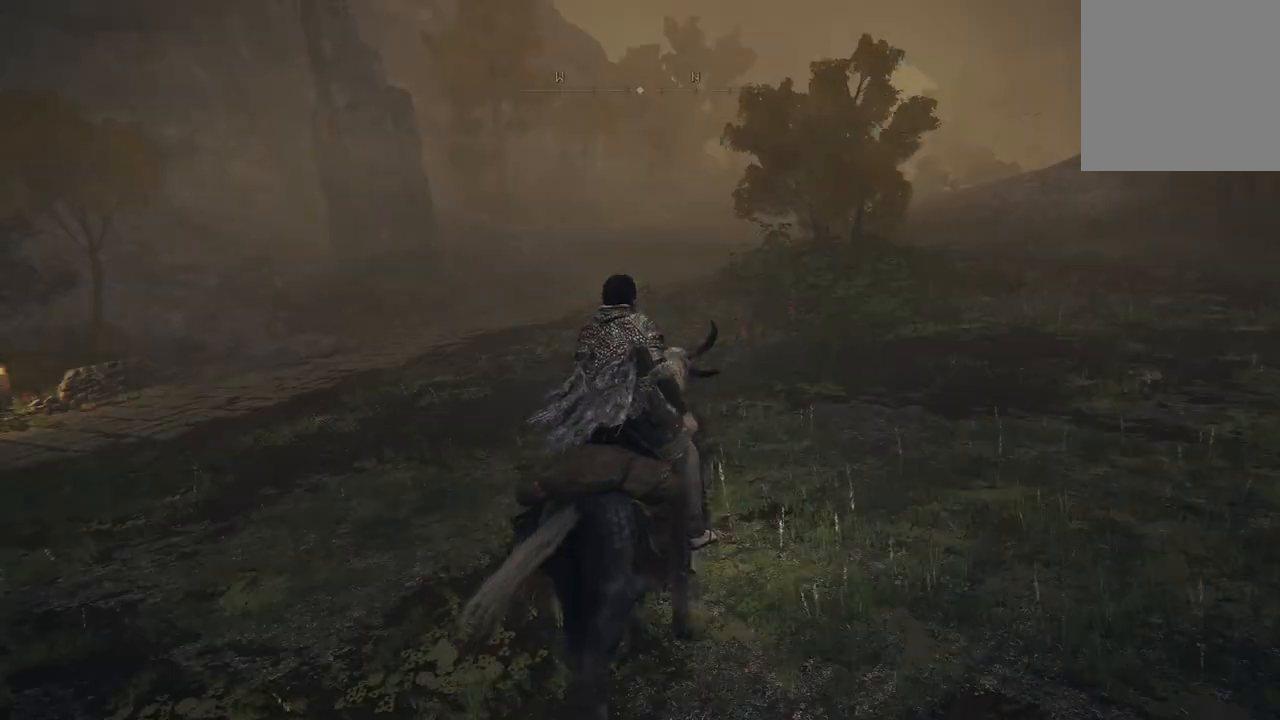
{"buttons": [], "left_stick": "up", "right_stick": "center", "events": [[67, "B", "down"], [233, "B", "up"]]}